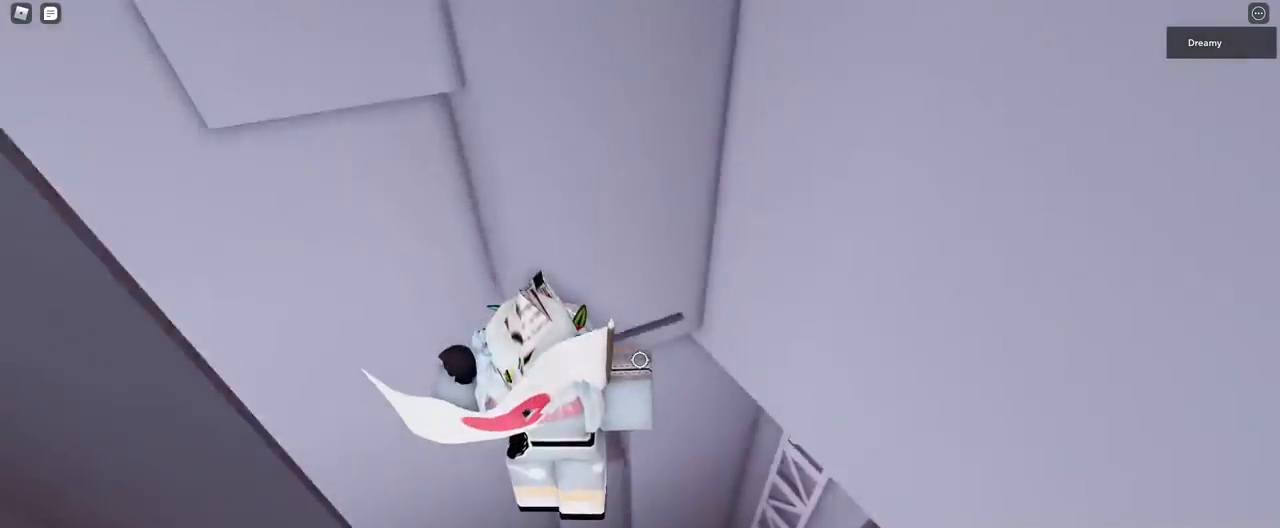
Gameplay with keyboard and mouse; each line is a JSON object with the keys and mouse buttons held at the frame after it. "events" lists presses ("down") and releases ("up") of "a", "ctrl", "d", "e", "q", "s", "shift", "space", "w", "mouse_left", "mouse_wheel", "mouse_right", "mouse_mb4" and "mouse_mb5" between this image and that frame as [ms after this image, input, new state], when the widget could be followed in between. "mouse_left", "mouse_wheel", "mouse_right", "mouse_mb4", "mouse_mb5" = the "left", "wheel", "right", "mb4", "mb5" buttons of the "mouse" list. No other keys are recorded. "wheel" means that the mouse wheel is clicked or scrolled. Mouse movement is not recorded.
{"keys": [], "mouse": ["right"], "events": [[150, "d", "up"], [500, "w", "up"]]}
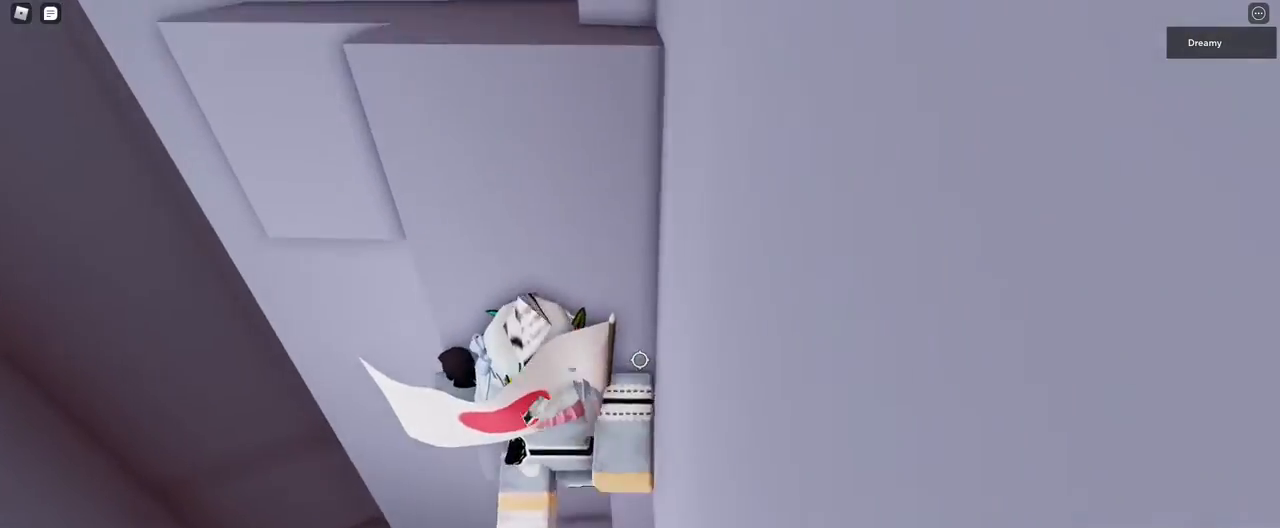
{"keys": ["w"], "mouse": ["right"], "events": [[267, "w", "down"], [417, "space", "down"], [500, "space", "up"]]}
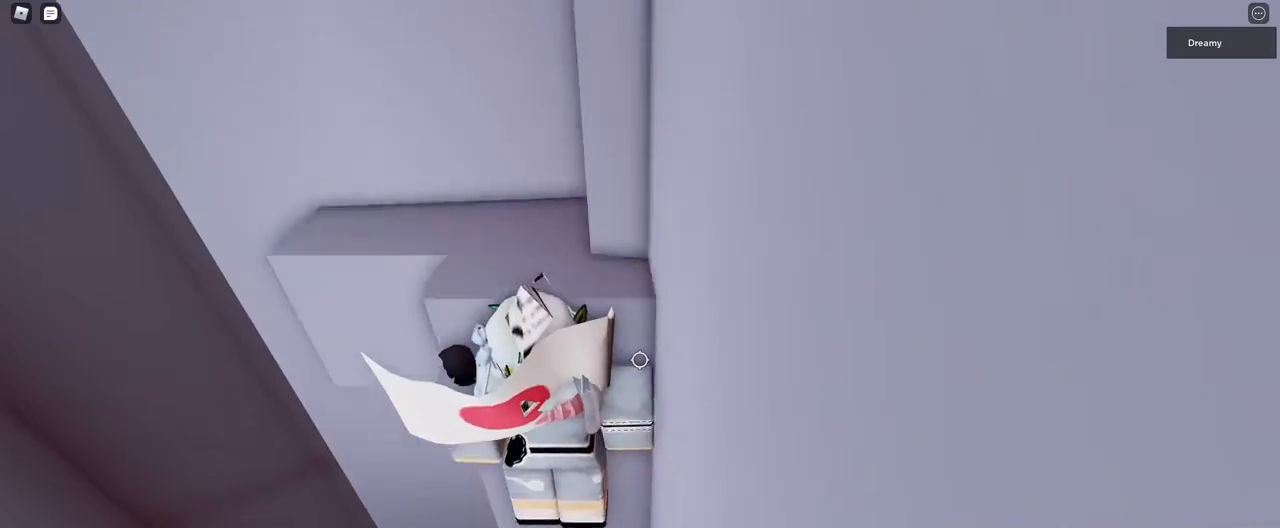
{"keys": [], "mouse": ["right"], "events": [[450, "w", "up"]]}
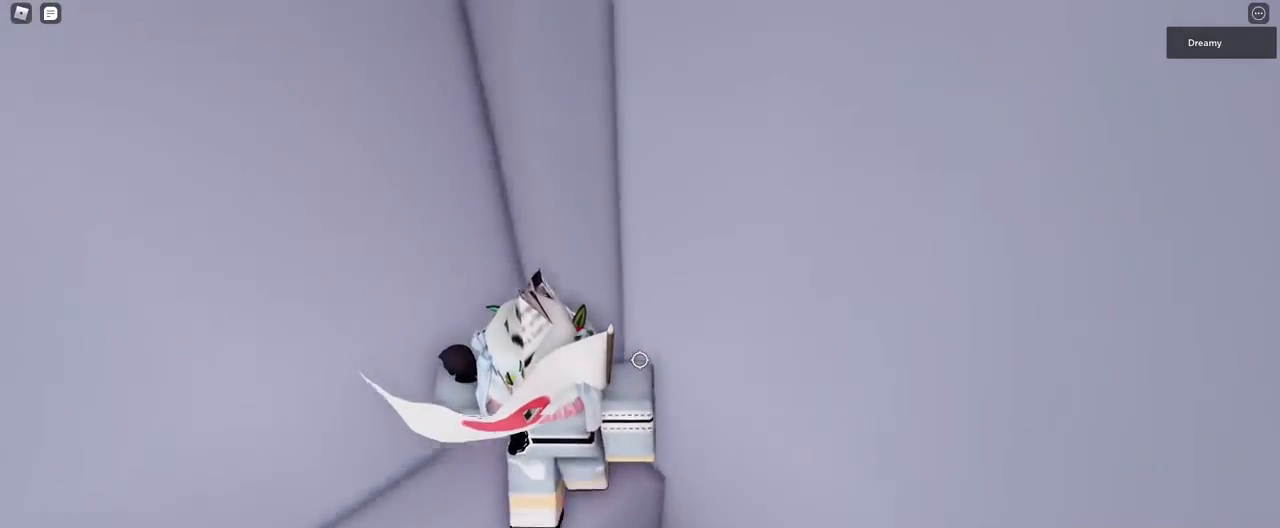
{"keys": [], "mouse": ["right"], "events": [[100, "d", "down"], [133, "w", "down"], [167, "d", "up"], [233, "w", "up"], [350, "w", "down"], [433, "w", "up"]]}
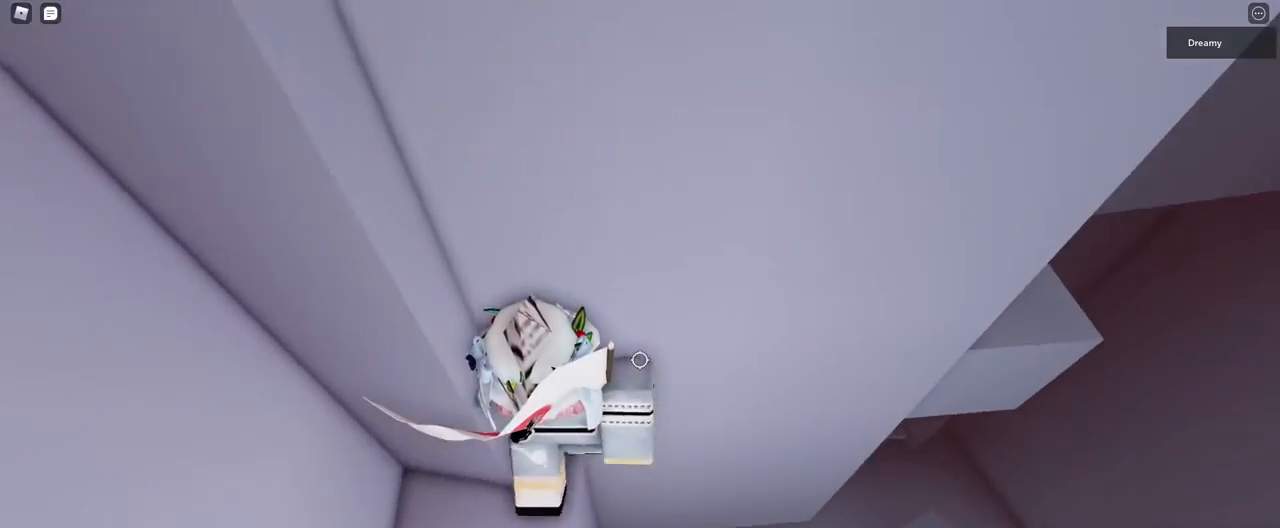
{"keys": ["d", "space"], "mouse": ["right"], "events": [[17, "w", "down"], [100, "w", "up"], [200, "d", "down"], [350, "space", "down"]]}
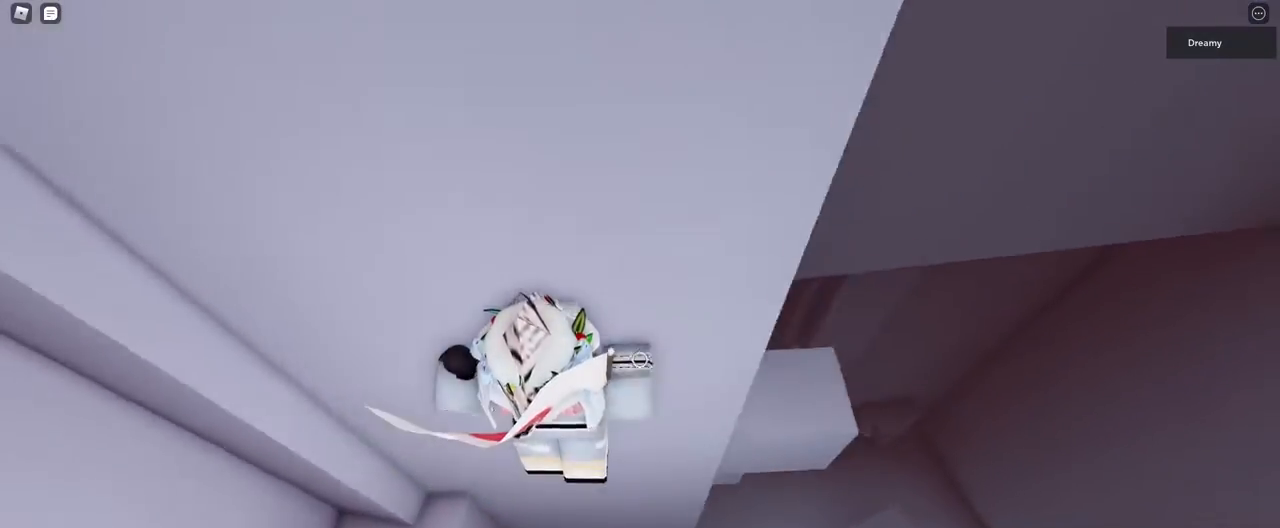
{"keys": [], "mouse": ["right"], "events": [[483, "space", "up"], [500, "d", "up"]]}
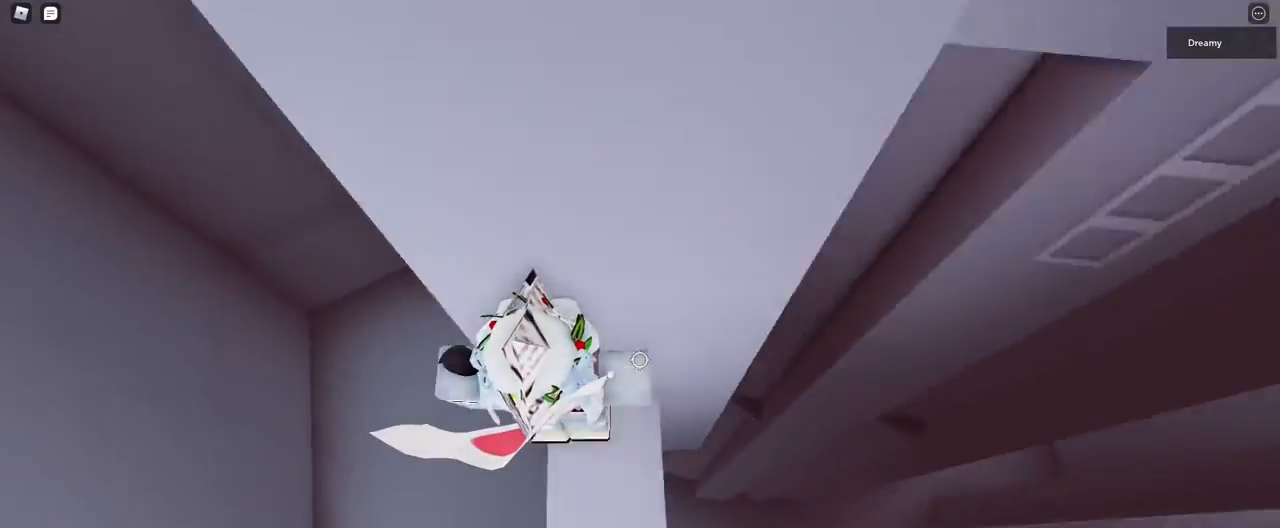
{"keys": [], "mouse": ["right"], "events": [[233, "s", "down"], [333, "s", "up"]]}
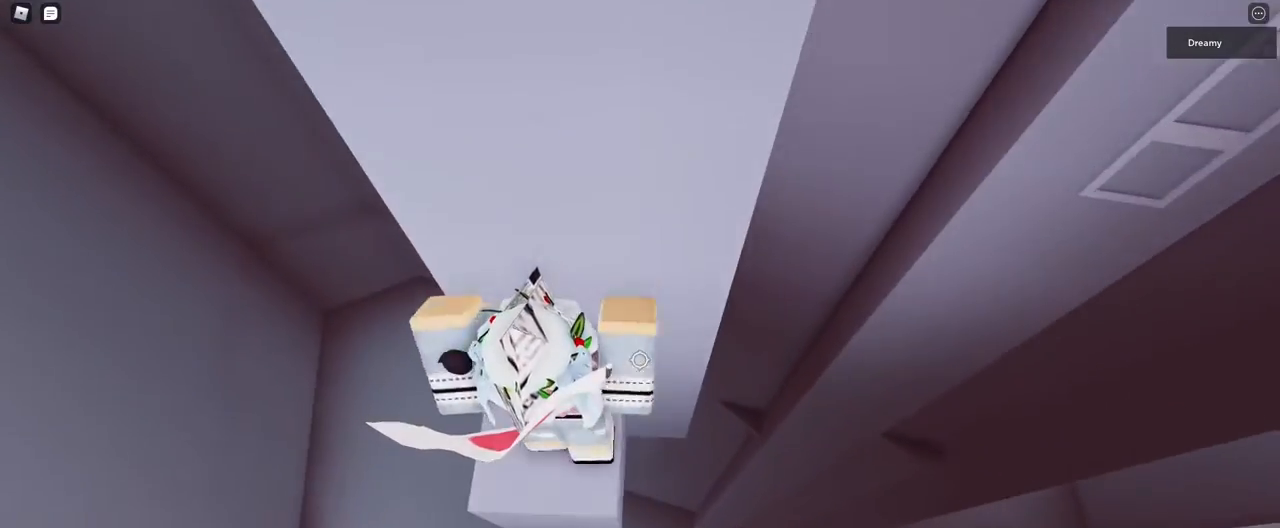
{"keys": ["d", "w"], "mouse": ["right"], "events": [[100, "d", "down"], [283, "space", "down"], [350, "w", "down"], [417, "space", "up"]]}
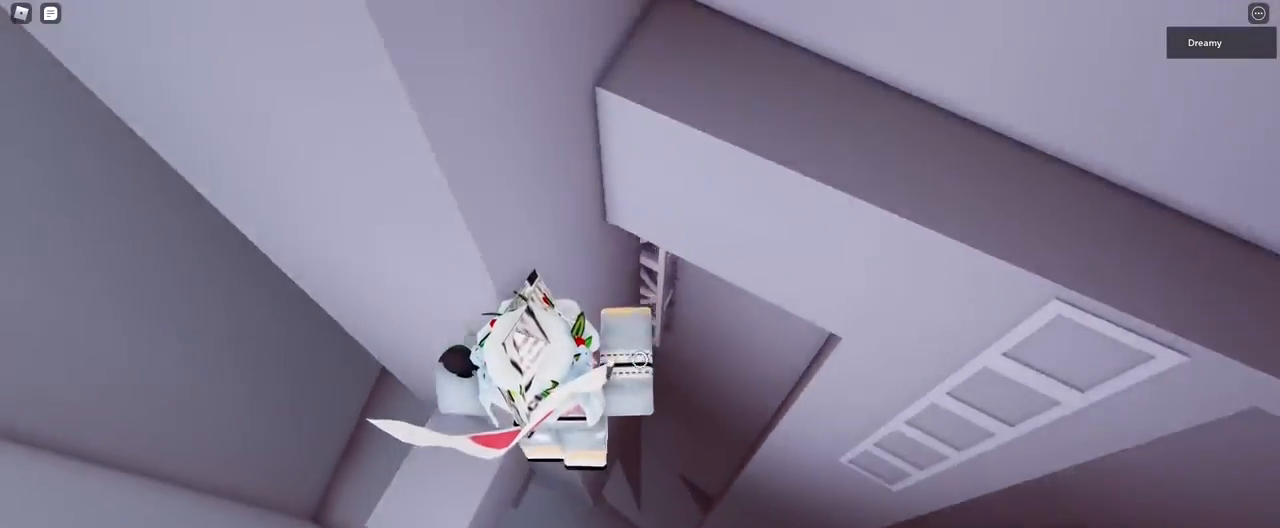
{"keys": ["w"], "mouse": ["right"], "events": [[83, "d", "up"]]}
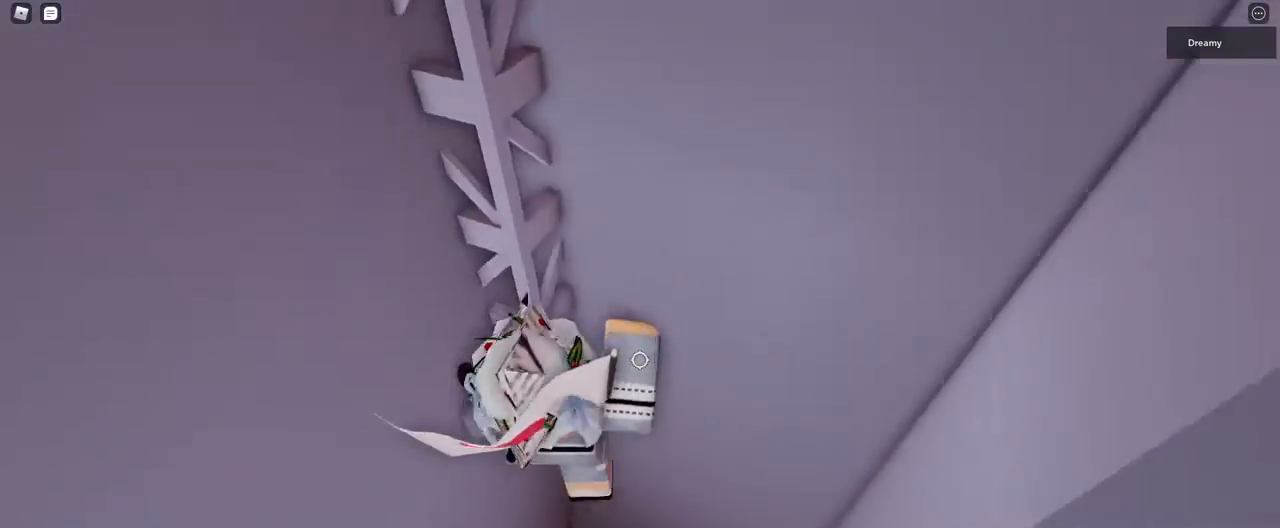
{"keys": ["d", "w"], "mouse": ["right"], "events": [[333, "d", "down"]]}
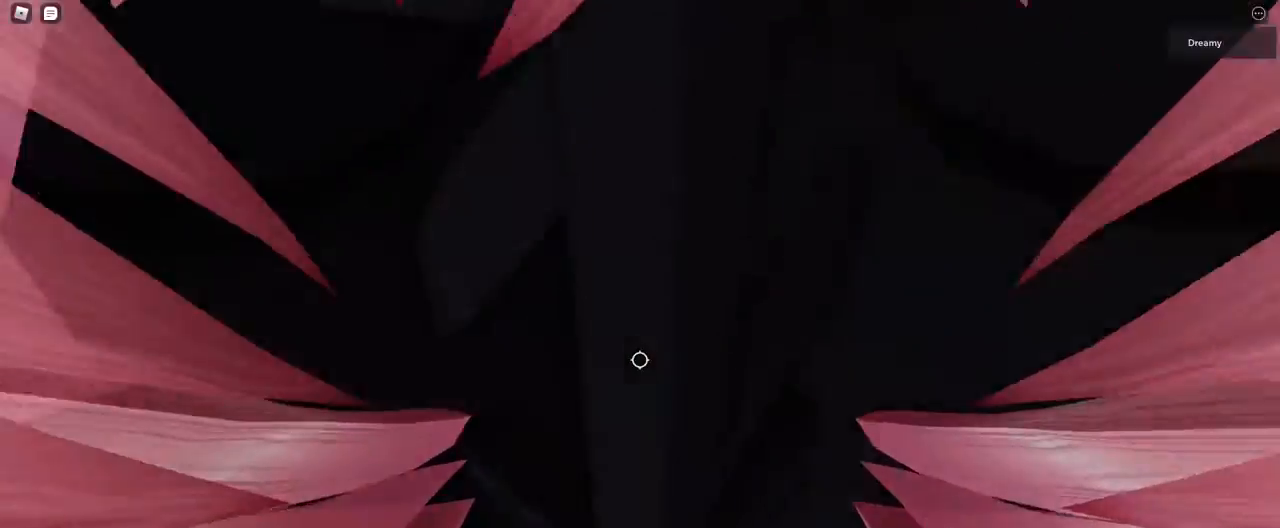
{"keys": ["d", "space", "w"], "mouse": ["right"], "events": [[433, "space", "down"]]}
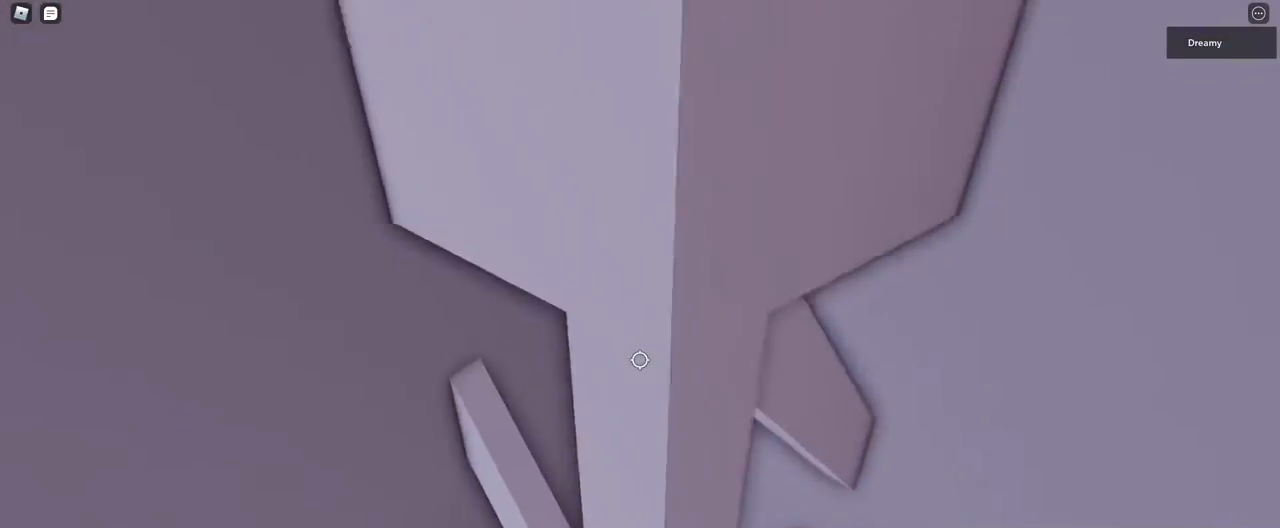
{"keys": ["s", "shift"], "mouse": [], "events": [[117, "space", "up"], [167, "d", "up"], [183, "w", "up"], [333, "s", "down"], [383, "mouse_right", "up"], [450, "shift", "down"]]}
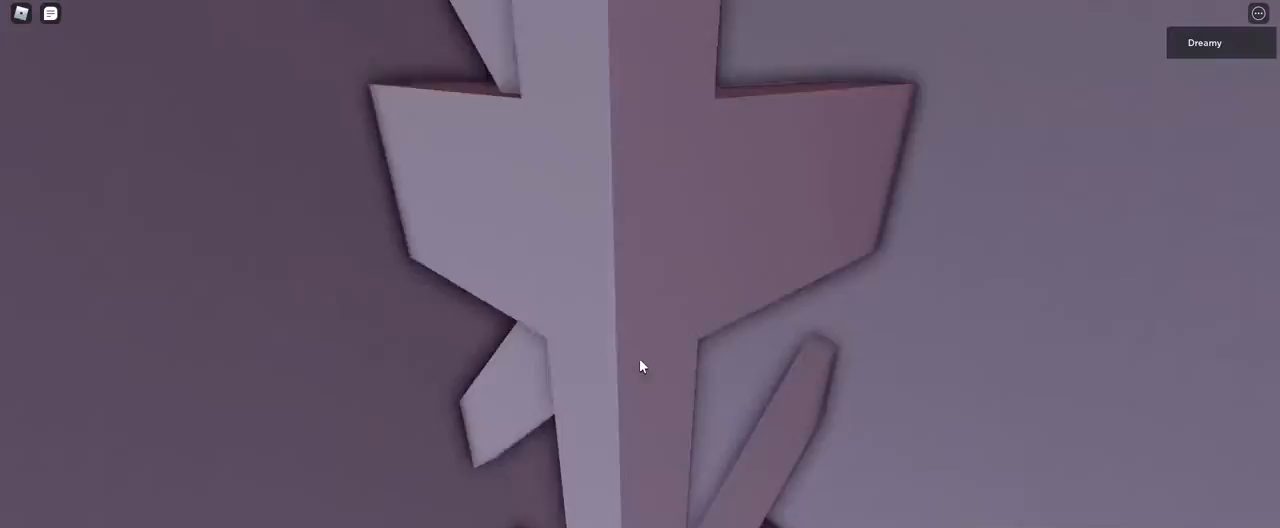
{"keys": [], "mouse": ["right"], "events": [[33, "shift", "up"], [50, "mouse_wheel", "down"], [83, "mouse_wheel", "up"], [100, "mouse_right", "down"], [217, "s", "up"]]}
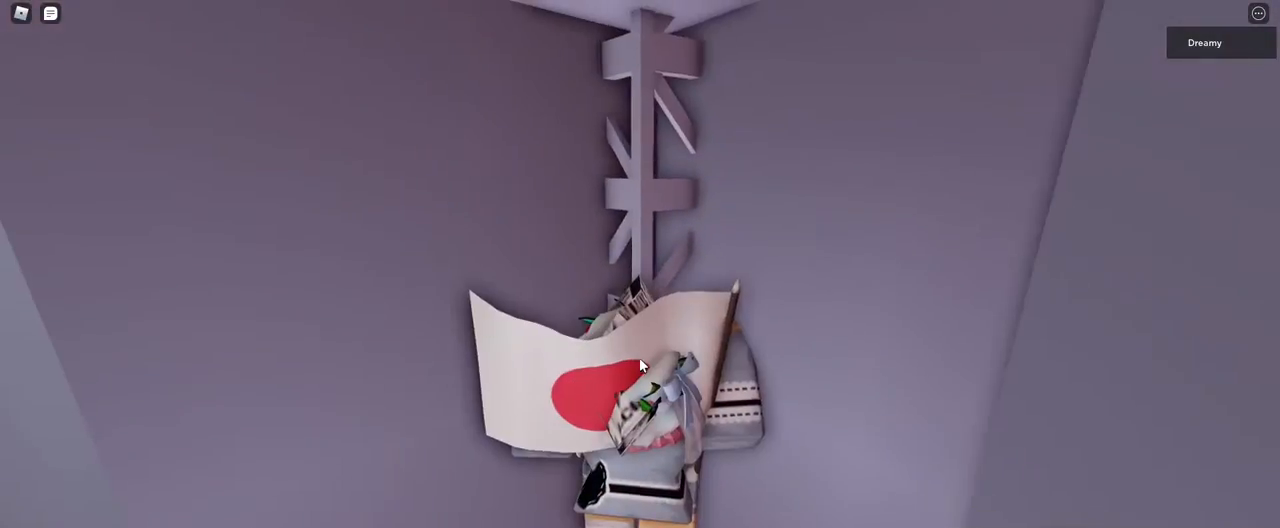
{"keys": [], "mouse": ["wheel", "right"], "events": [[233, "mouse_wheel", "down"]]}
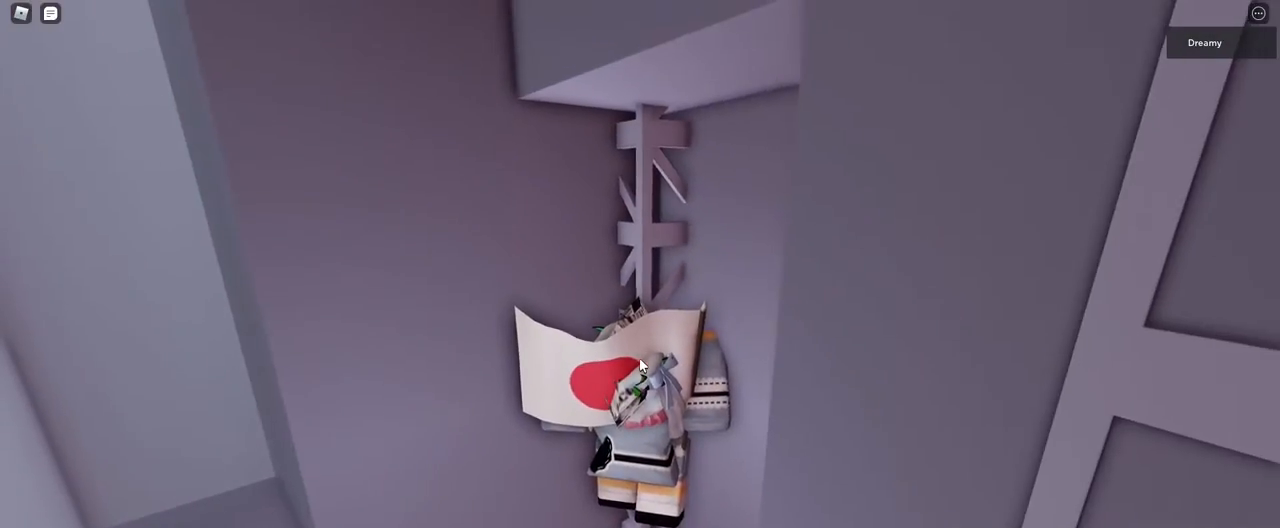
{"keys": ["shift"], "mouse": [], "events": [[117, "mouse_wheel", "up"], [317, "shift", "down"], [367, "shift", "up"], [450, "mouse_right", "up"], [450, "shift", "down"]]}
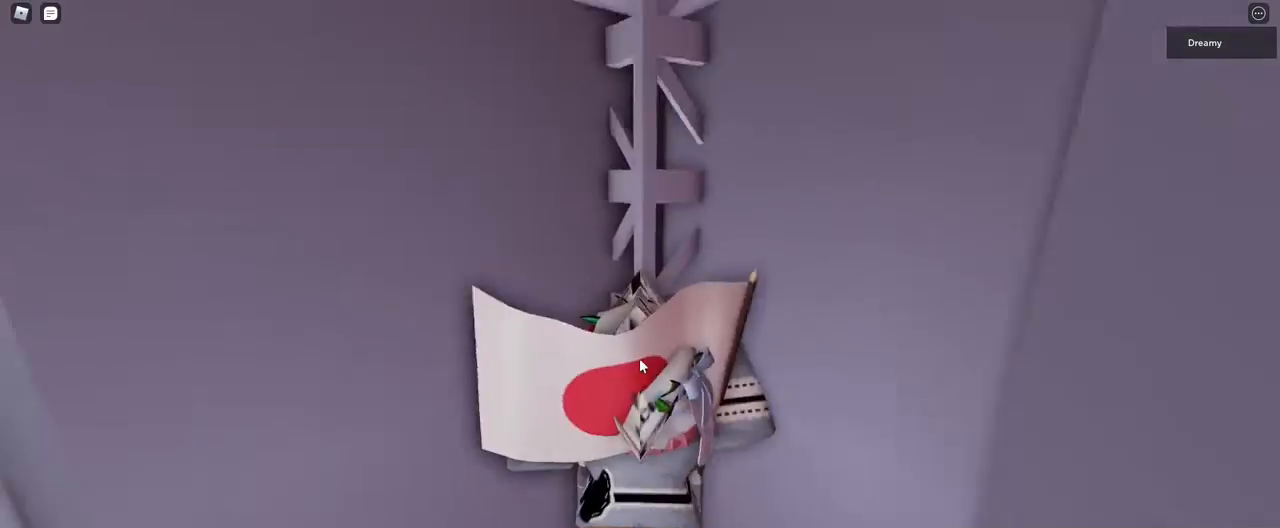
{"keys": ["a"], "mouse": ["right"], "events": [[17, "shift", "up"], [83, "mouse_right", "down"], [283, "a", "down"]]}
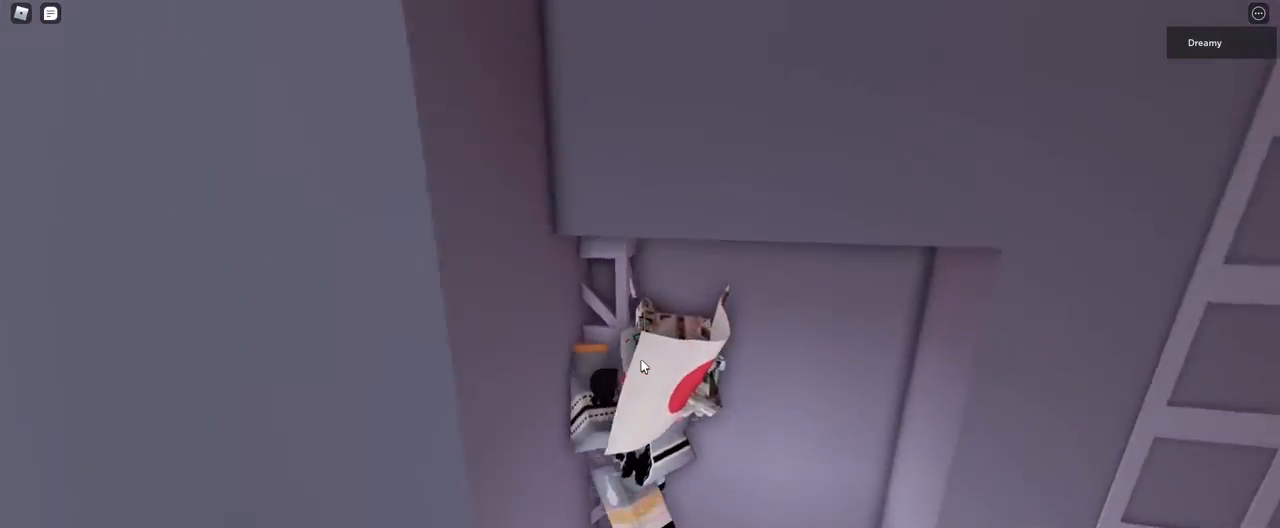
{"keys": ["d", "space"], "mouse": ["right"], "events": [[50, "a", "up"], [367, "d", "down"], [467, "space", "down"]]}
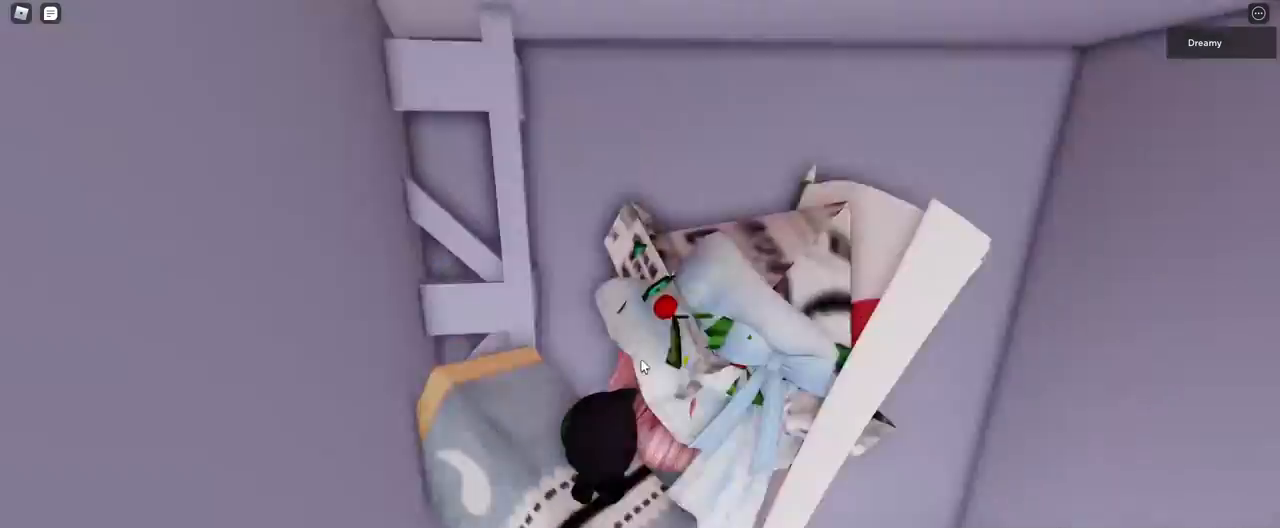
{"keys": ["d", "w"], "mouse": ["right"], "events": [[33, "shift", "down"], [67, "space", "up"], [100, "w", "down"], [183, "shift", "up"]]}
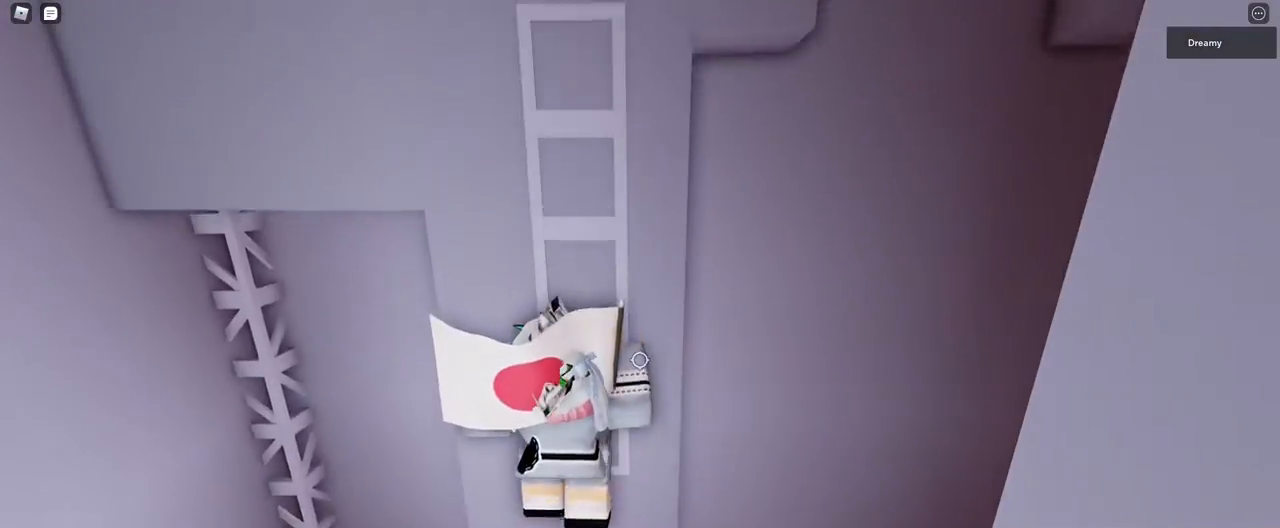
{"keys": ["d", "w"], "mouse": ["right"], "events": []}
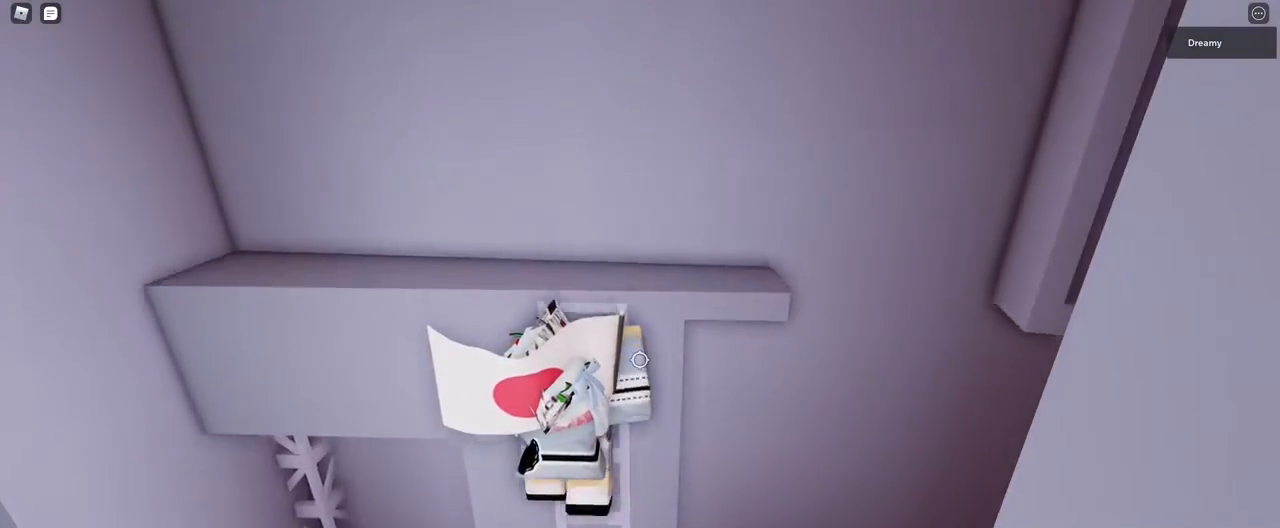
{"keys": ["w"], "mouse": ["right"], "events": [[417, "d", "up"]]}
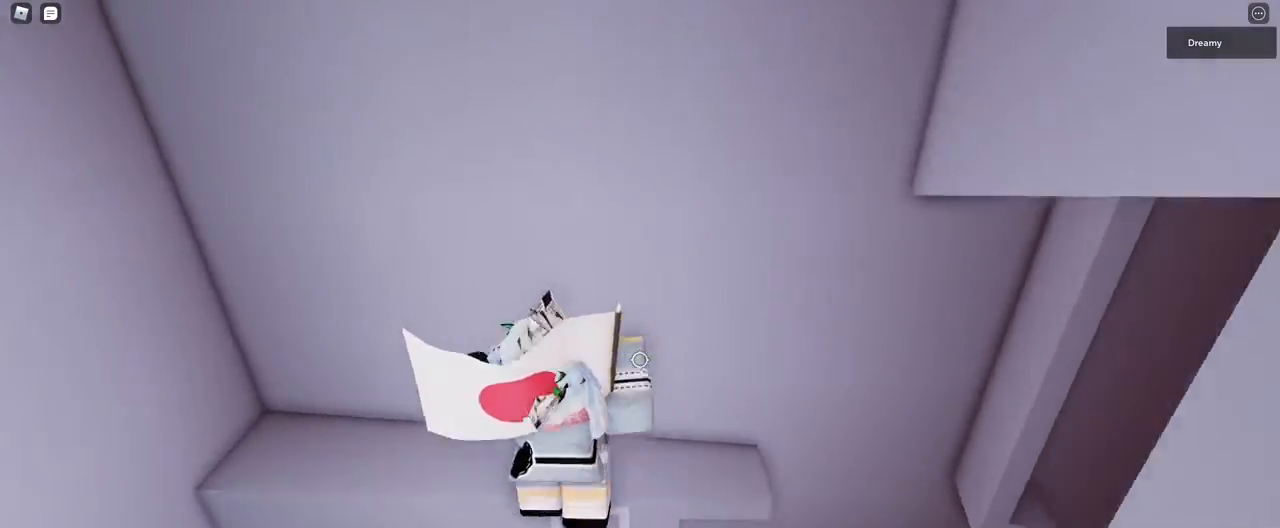
{"keys": ["d", "w"], "mouse": ["right"], "events": [[50, "d", "down"], [167, "w", "up"], [217, "d", "up"], [467, "d", "down"], [467, "w", "down"]]}
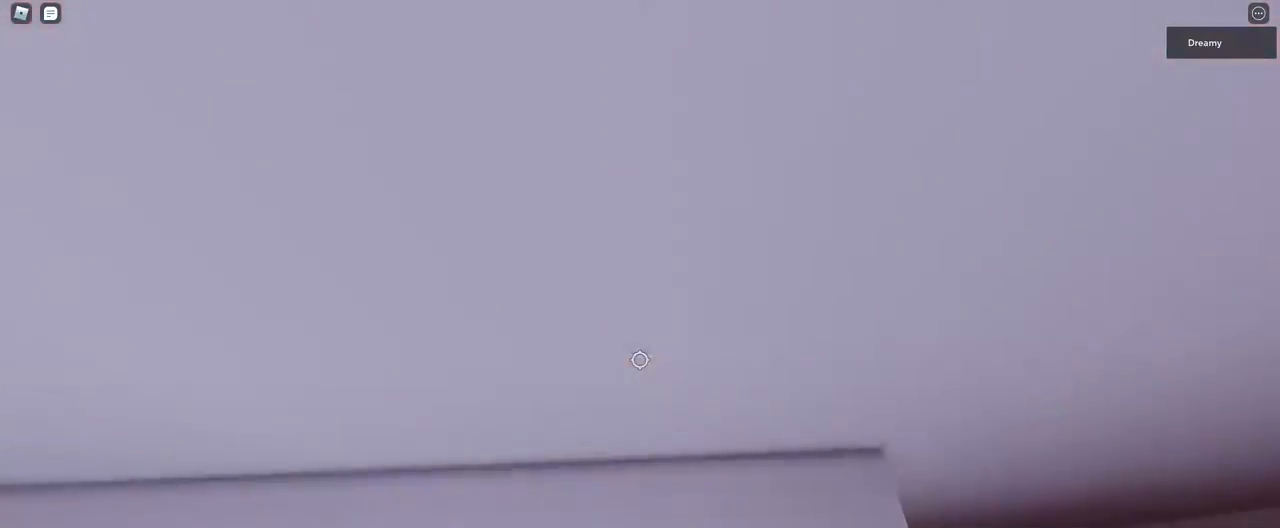
{"keys": ["d", "w"], "mouse": ["right"], "events": [[50, "w", "up"], [83, "d", "up"], [267, "s", "down"], [333, "s", "up"], [483, "d", "down"], [500, "w", "down"]]}
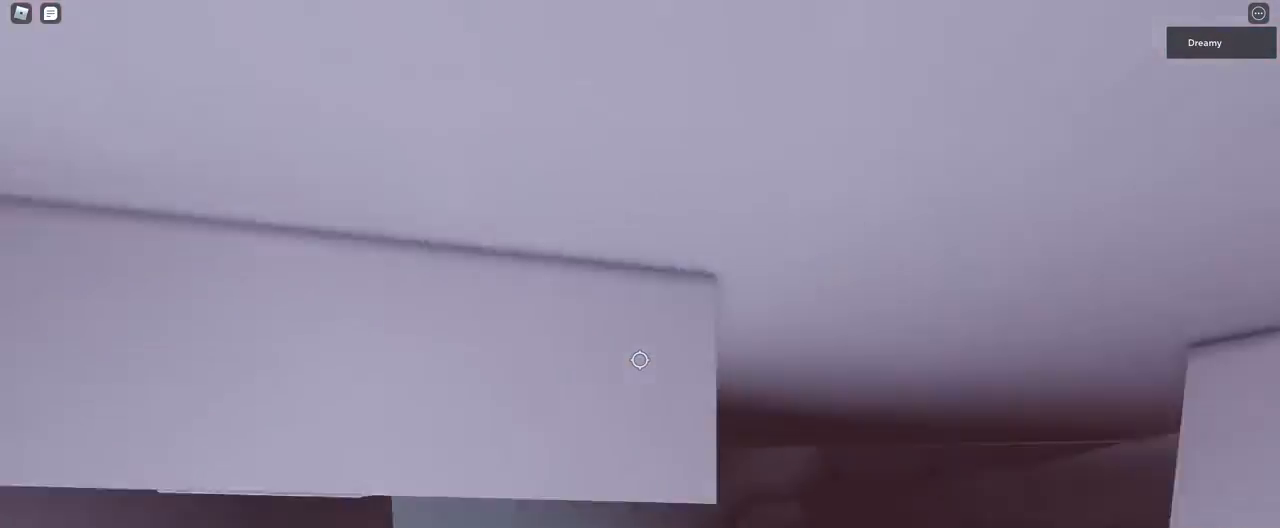
{"keys": [], "mouse": ["right"], "events": [[67, "d", "up"], [83, "w", "up"], [383, "s", "down"], [450, "s", "up"]]}
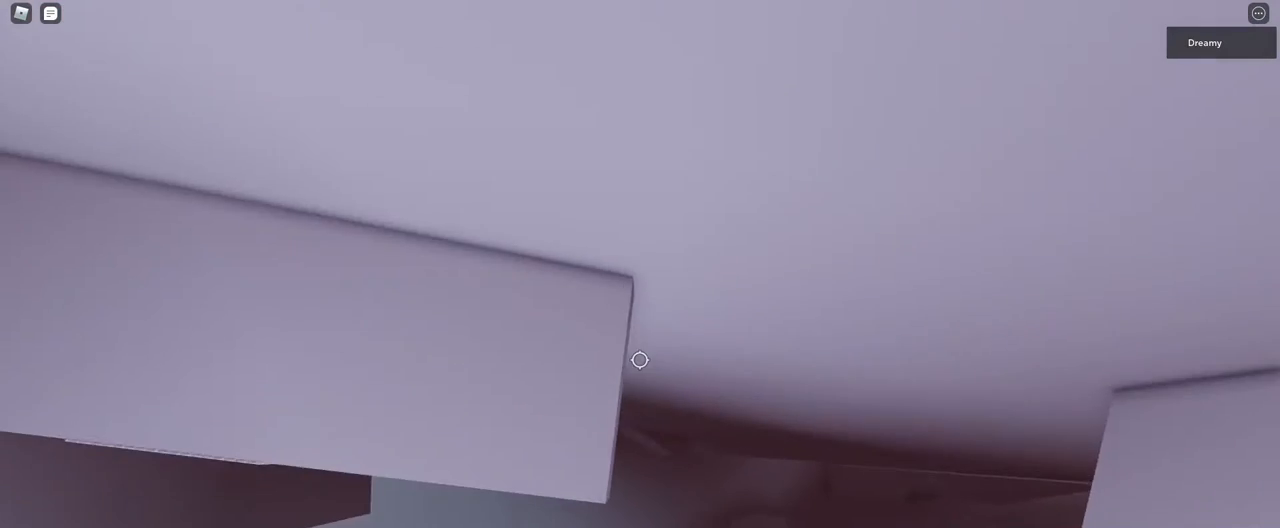
{"keys": [], "mouse": ["right"], "events": [[117, "w", "down"], [183, "w", "up"], [383, "s", "down"], [417, "s", "up"]]}
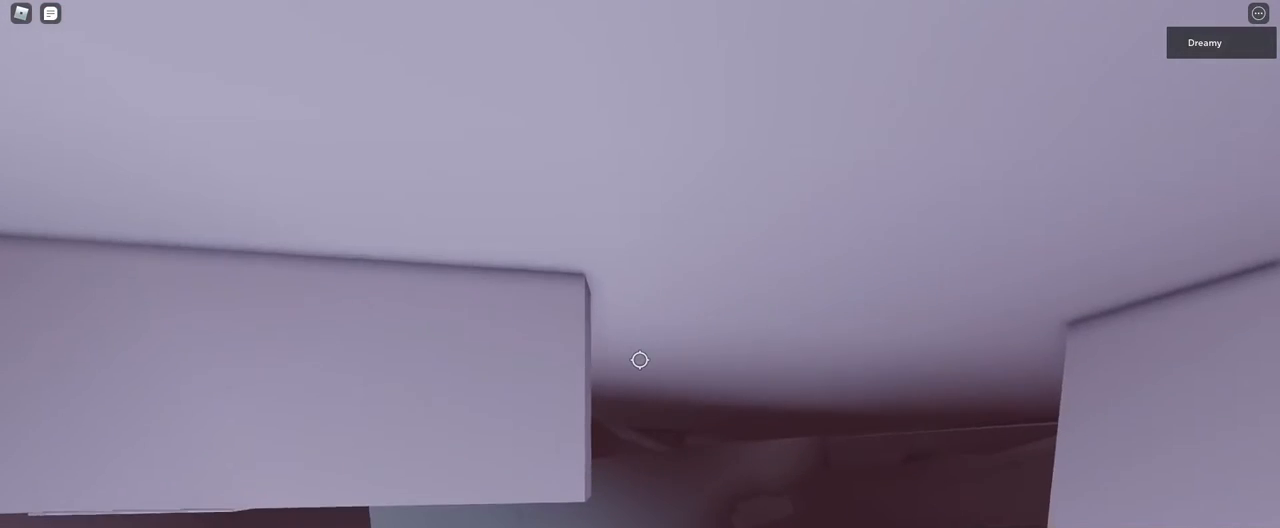
{"keys": [], "mouse": ["right"], "events": [[400, "s", "down"], [433, "s", "up"]]}
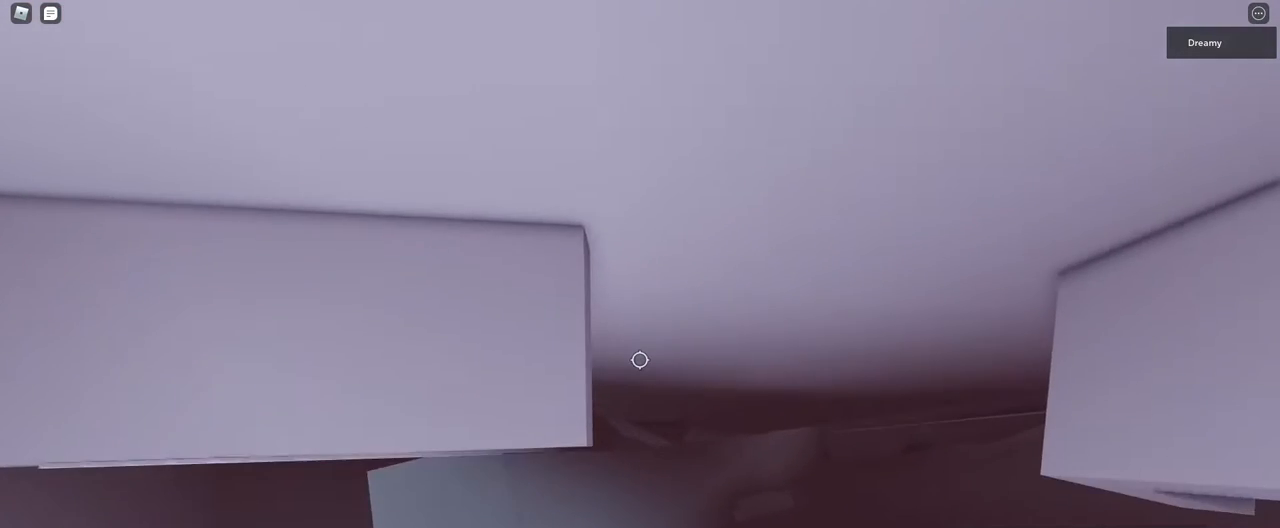
{"keys": [], "mouse": ["right"], "events": [[233, "w", "down"], [250, "w", "up"]]}
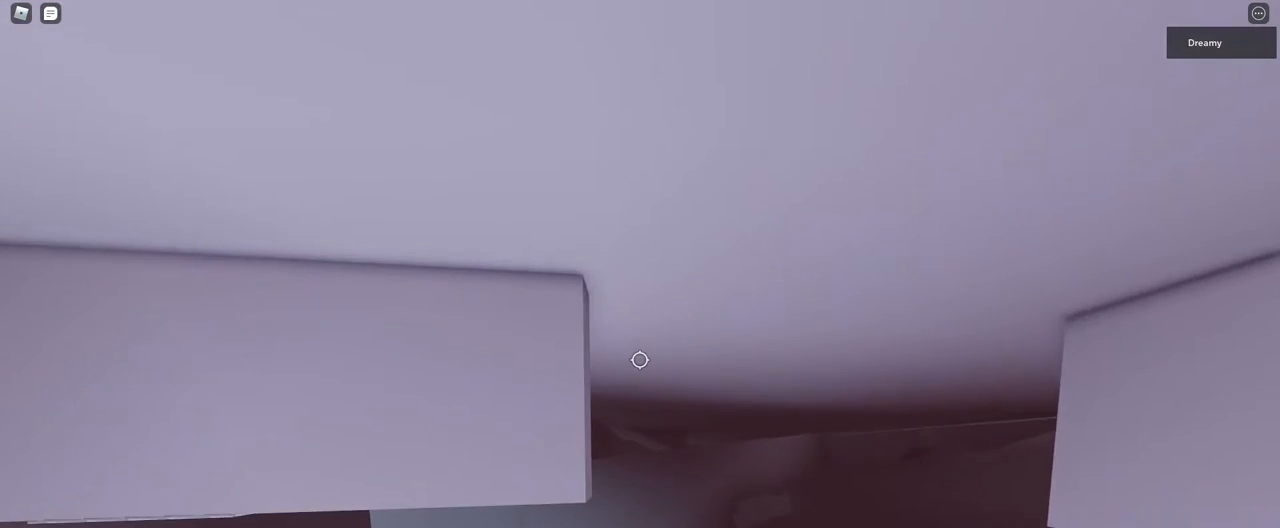
{"keys": [], "mouse": ["right"], "events": [[83, "s", "down"], [117, "s", "up"], [400, "w", "down"], [433, "w", "up"]]}
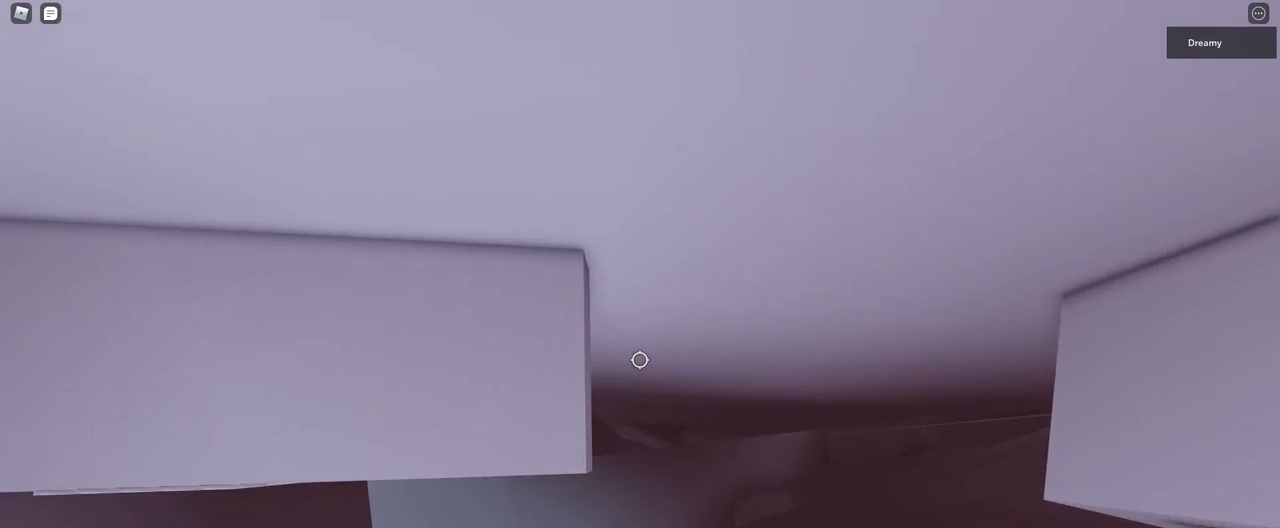
{"keys": [], "mouse": ["right"], "events": []}
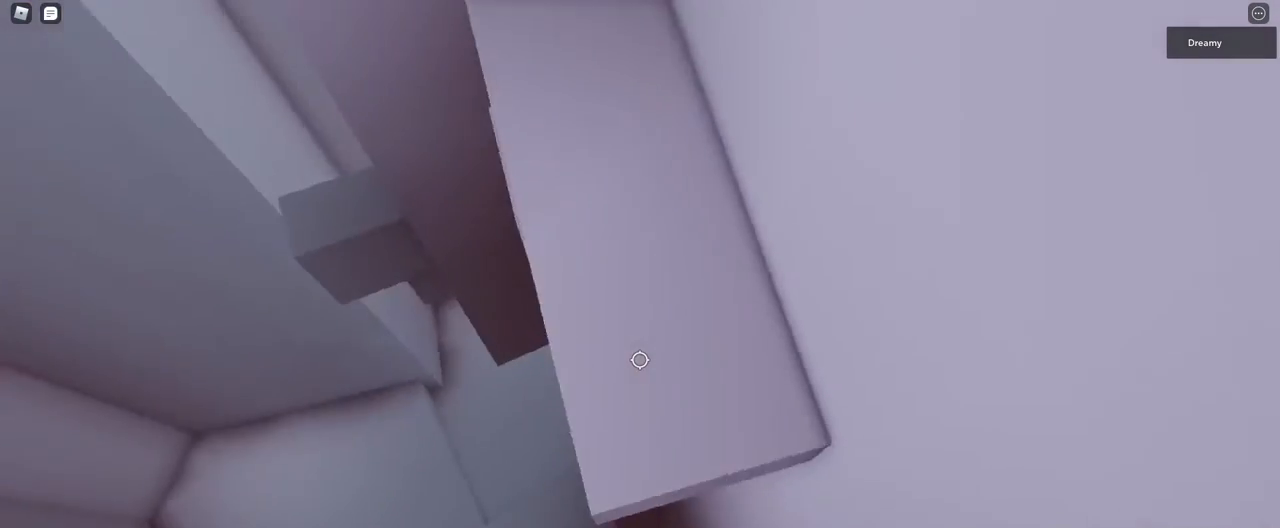
{"keys": [], "mouse": ["right"], "events": [[383, "s", "down"], [417, "s", "up"]]}
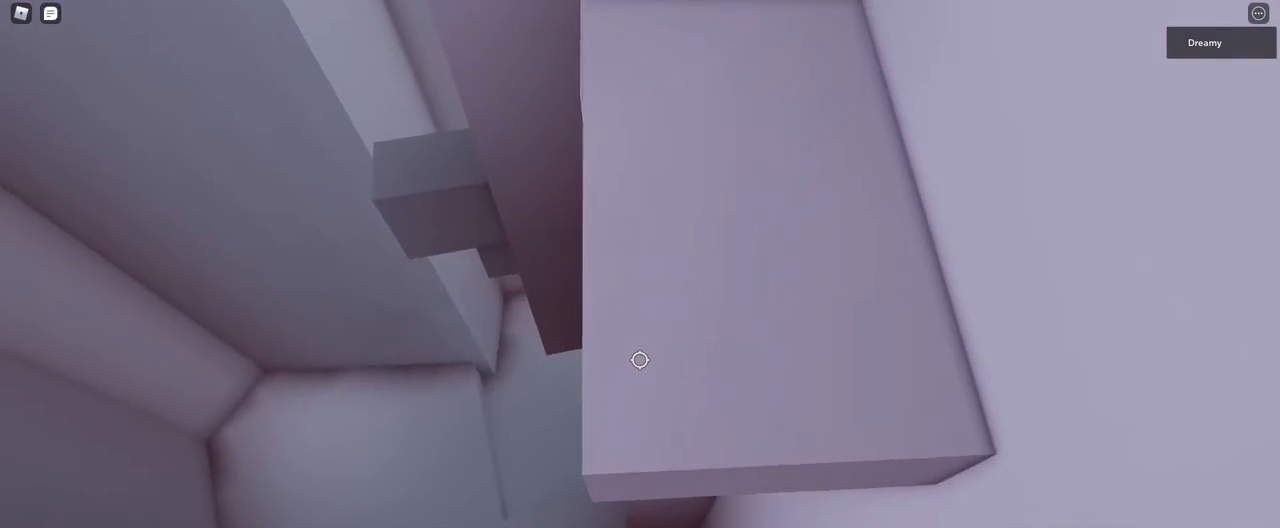
{"keys": [], "mouse": ["right"], "events": [[33, "s", "down"], [67, "s", "up"], [233, "mouse_right", "up"], [267, "shift", "down"], [350, "shift", "up"], [400, "mouse_right", "down"]]}